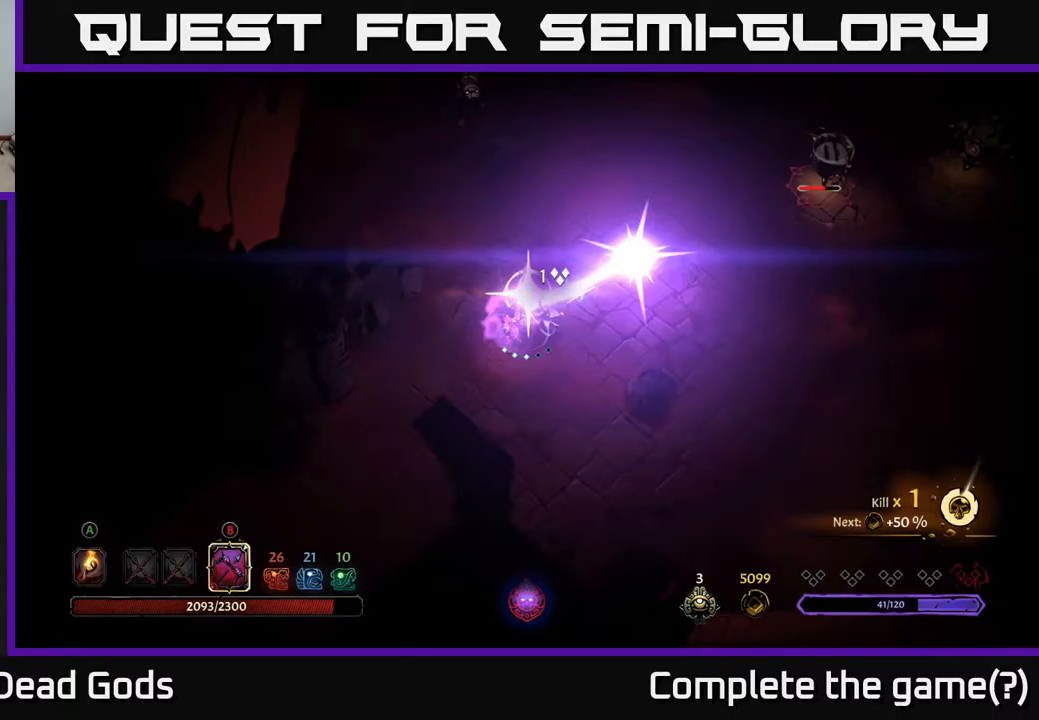
Gameplay with a controller (Xbox layout); each line is a JSON object with the inputs held at the frame after it. "events" lists button and stick changes between this image and that frame as [ms after this image, input, new state], when the widget could be followed in between.
{"buttons": ["B"], "left_stick": "up-right", "right_stick": "center", "events": [[100, "B", "down"]]}
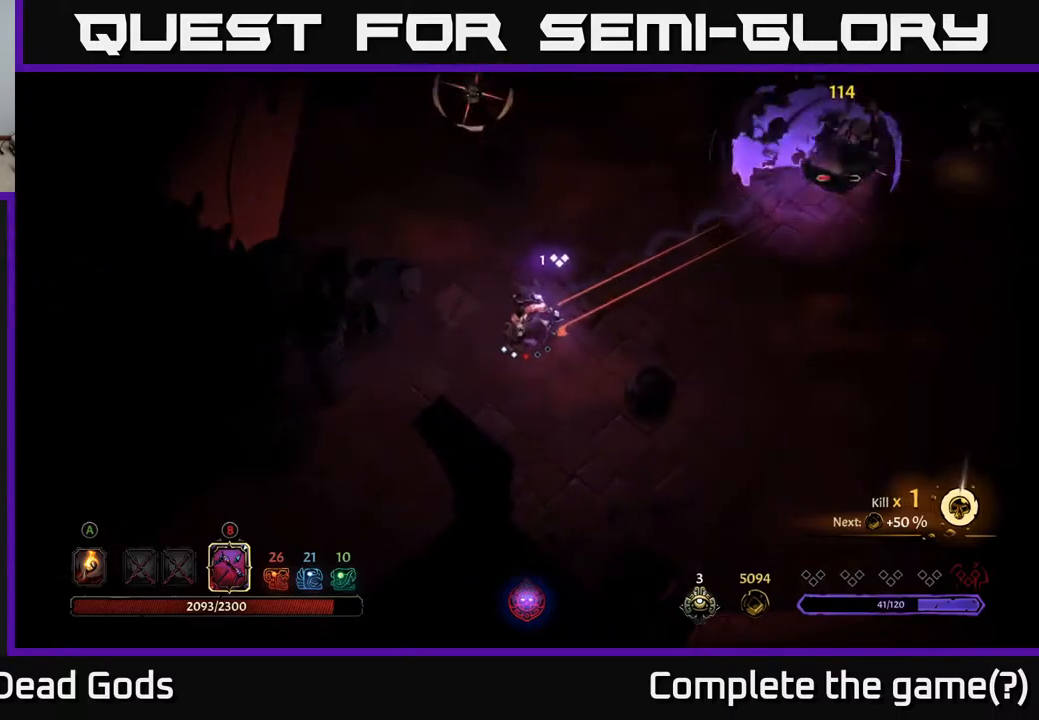
{"buttons": [], "left_stick": "up-right", "right_stick": "center", "events": [[400, "B", "up"]]}
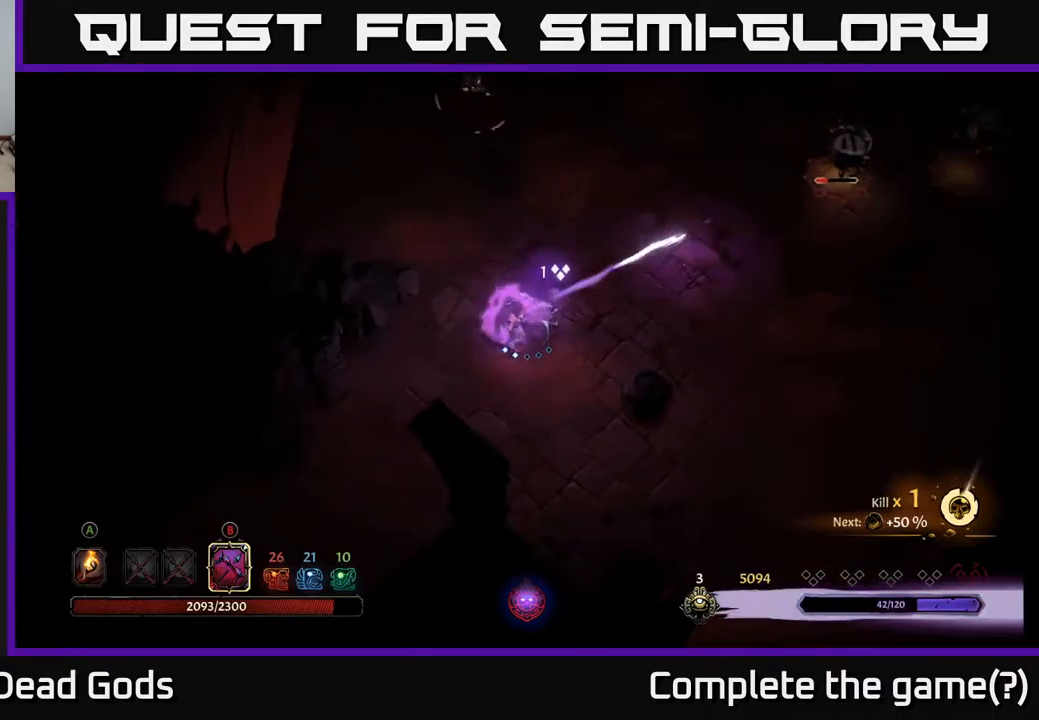
{"buttons": [], "left_stick": "up-right", "right_stick": "center", "events": [[233, "R2", "down"], [383, "R2", "up"]]}
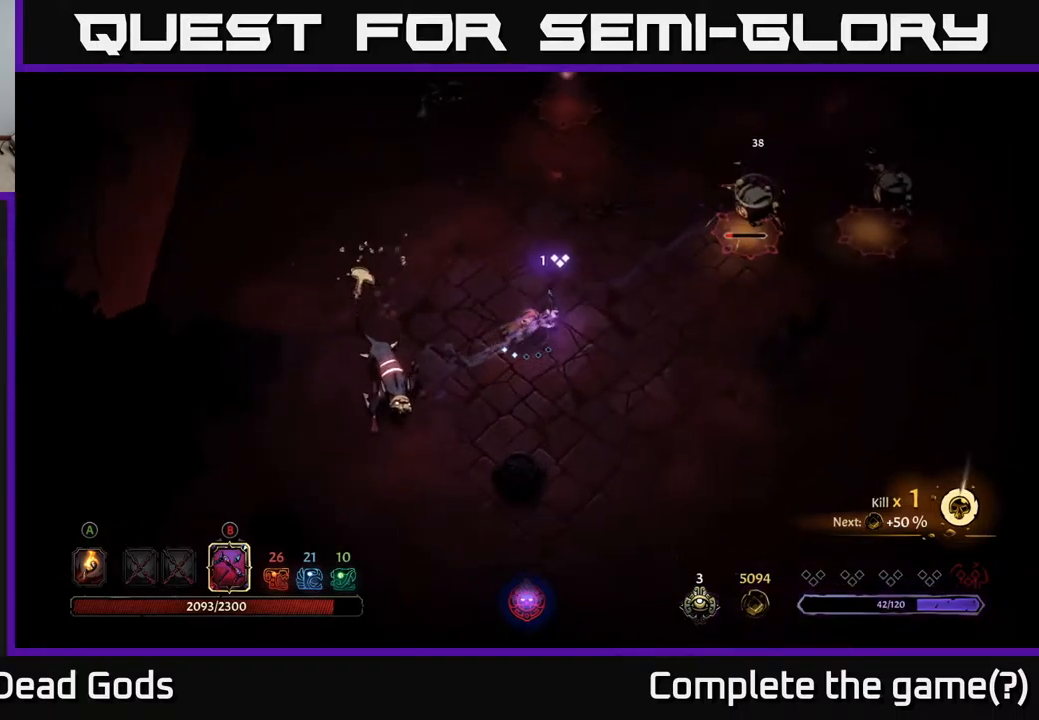
{"buttons": [], "left_stick": "up-right", "right_stick": "center", "events": [[233, "B", "down"], [300, "B", "up"]]}
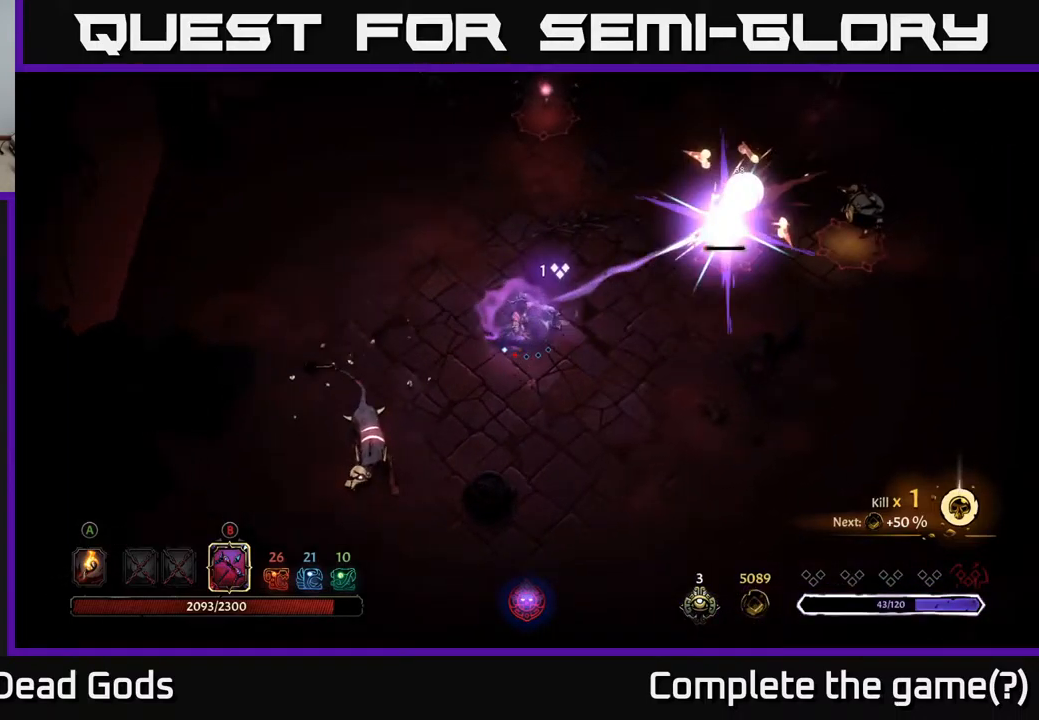
{"buttons": [], "left_stick": "up-right", "right_stick": "center", "events": [[317, "B", "down"], [367, "B", "up"]]}
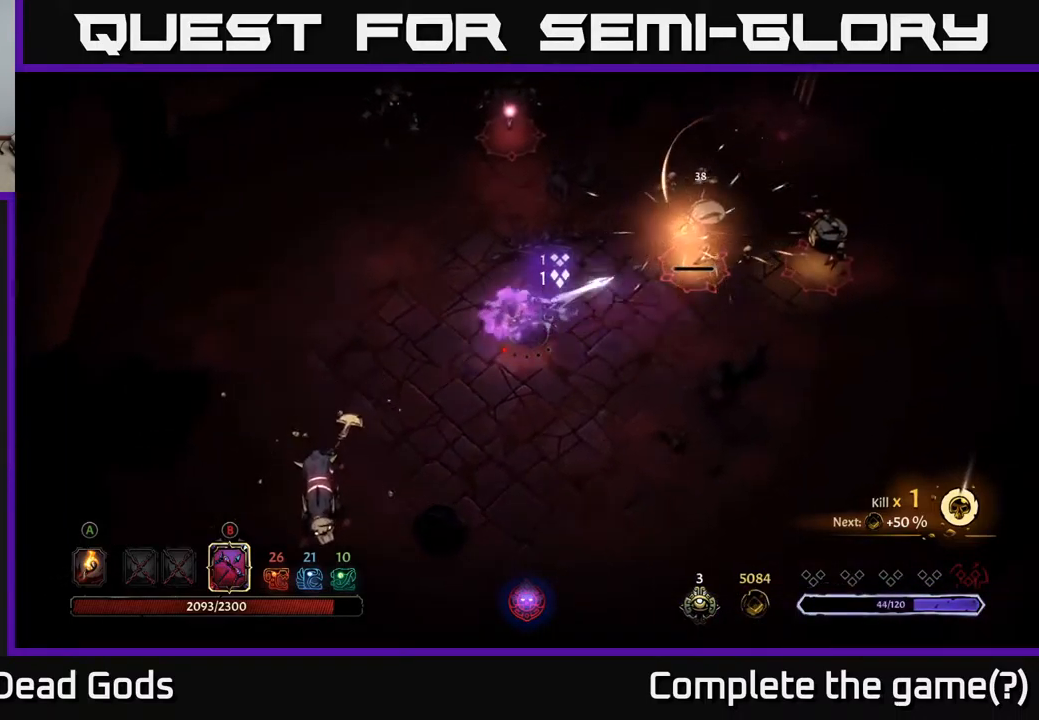
{"buttons": ["B"], "left_stick": "up-right", "right_stick": "center", "events": [[300, "B", "down"]]}
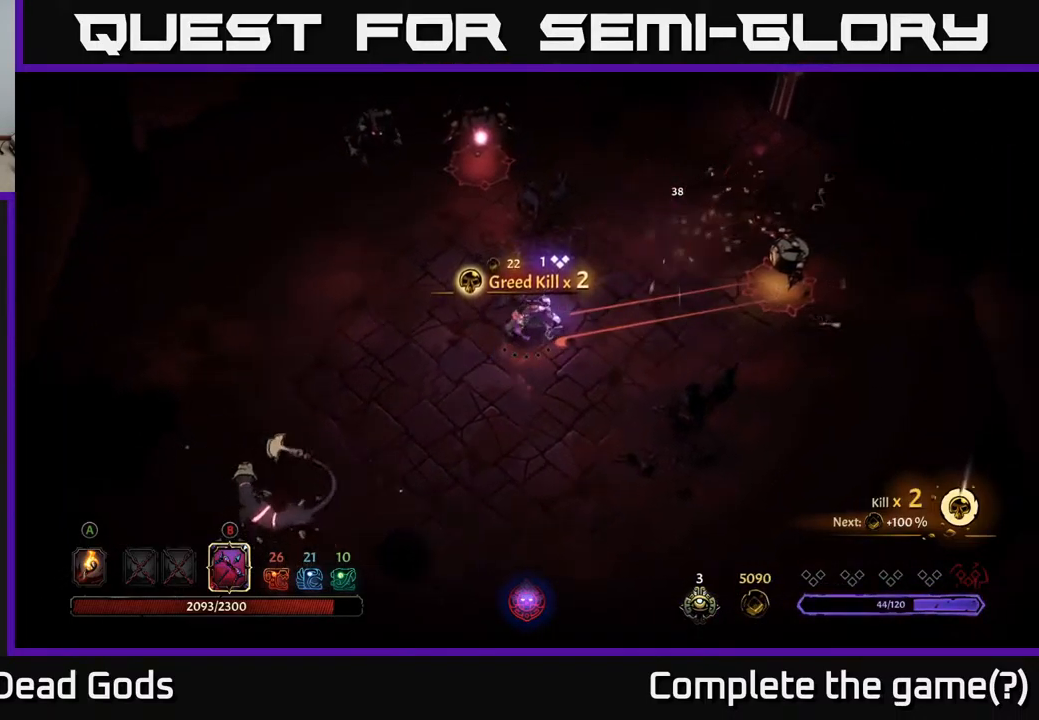
{"buttons": [], "left_stick": "up-right", "right_stick": "center", "events": [[467, "B", "up"]]}
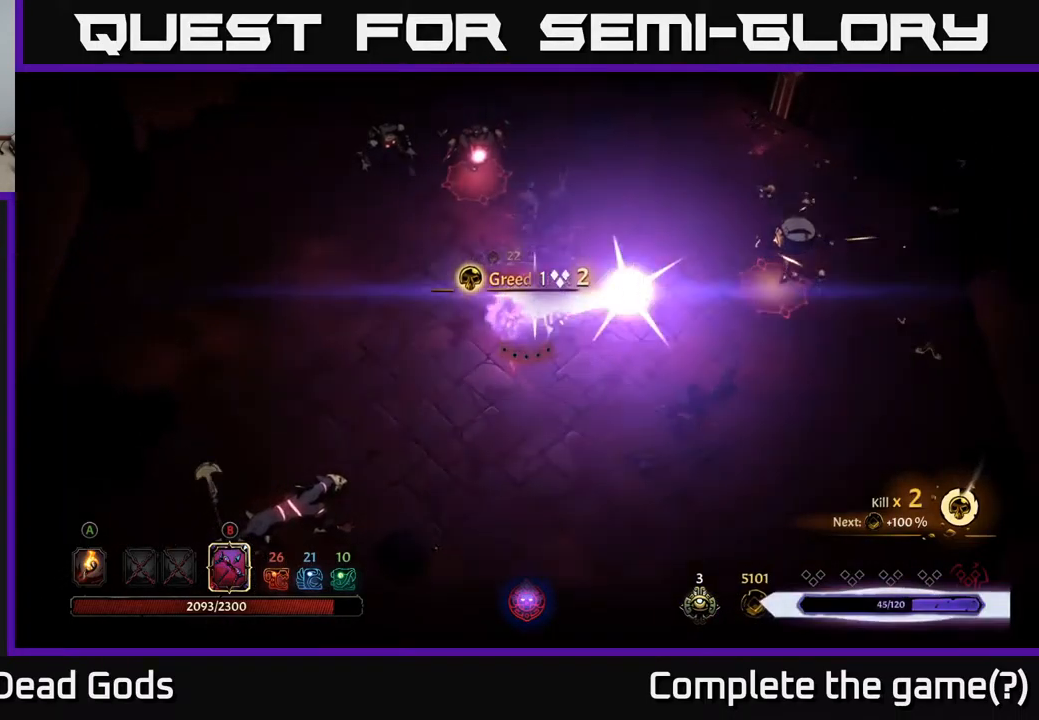
{"buttons": [], "left_stick": "down-right", "right_stick": "center", "events": [[150, "left_stick", "center"], [317, "left_stick", "down"], [500, "left_stick", "down-right"]]}
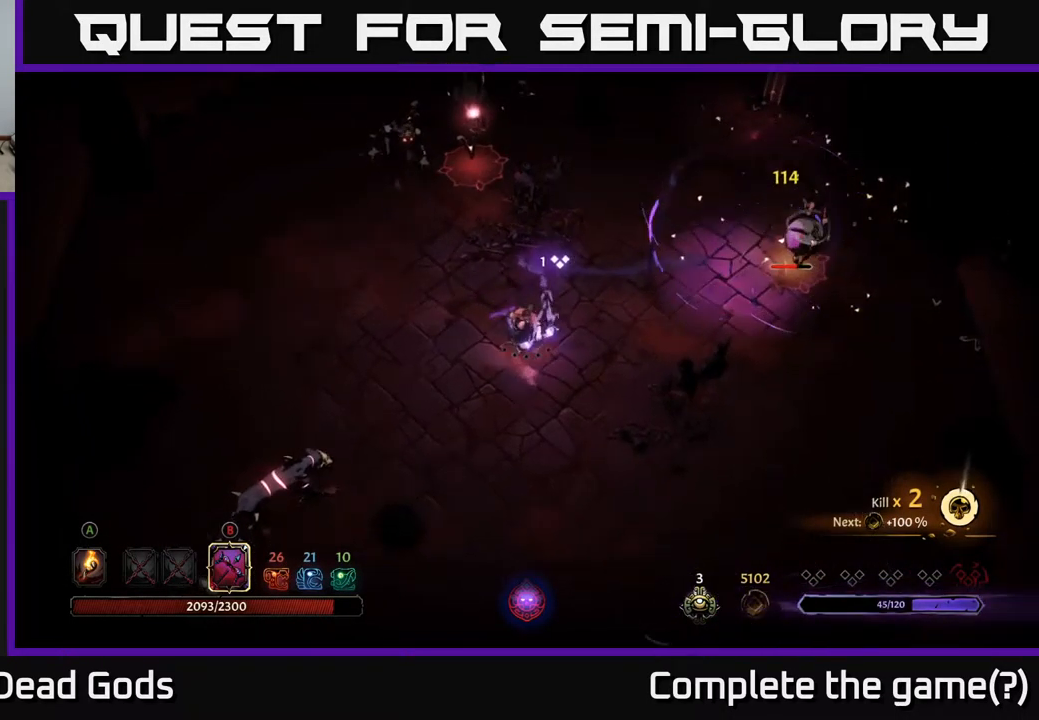
{"buttons": [], "left_stick": "right", "right_stick": "center", "events": [[317, "left_stick", "right"]]}
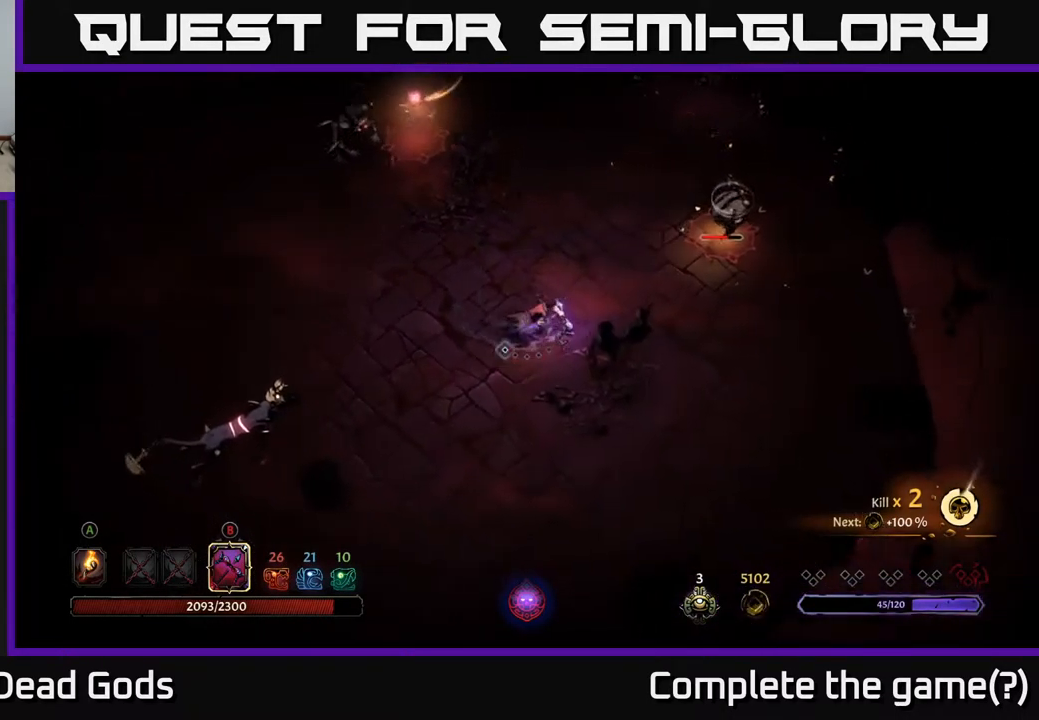
{"buttons": [], "left_stick": "right", "right_stick": "center", "events": []}
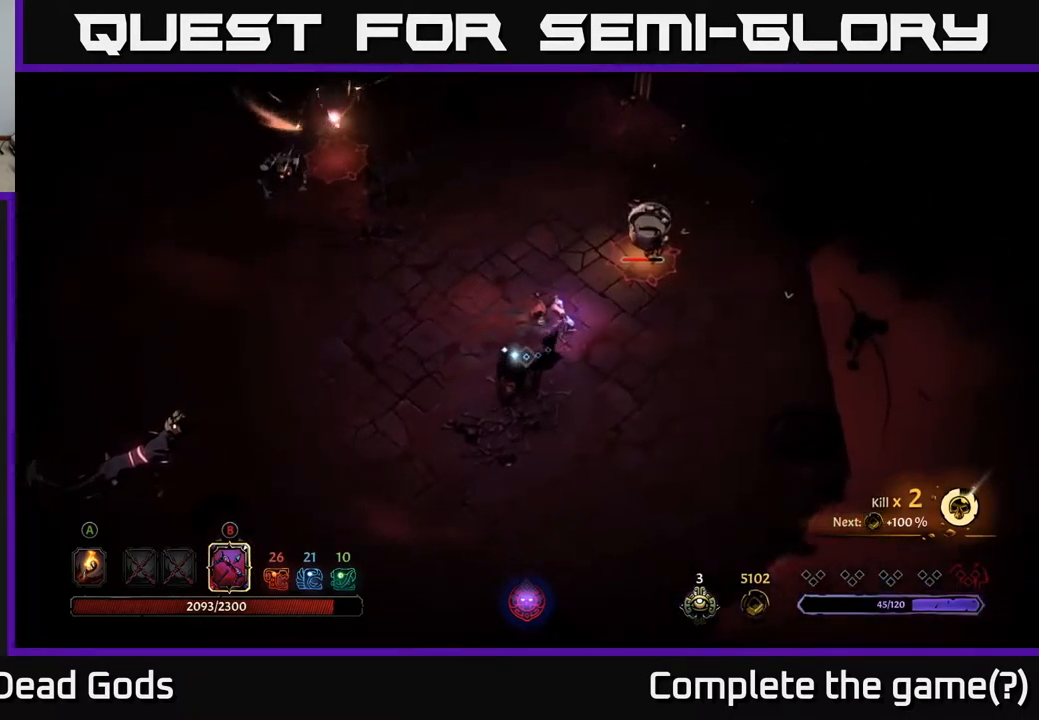
{"buttons": ["B"], "left_stick": "up-left", "right_stick": "center", "events": [[133, "left_stick", "up-right"], [317, "left_stick", "up-left"], [333, "B", "down"]]}
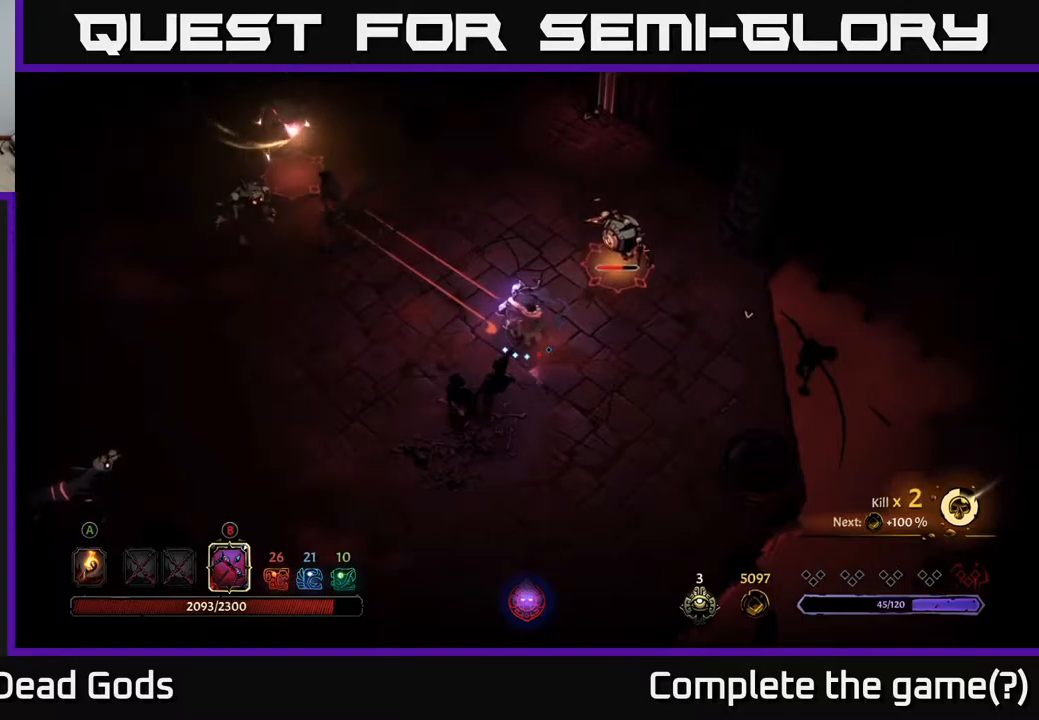
{"buttons": [], "left_stick": "up-left", "right_stick": "center", "events": [[500, "B", "up"]]}
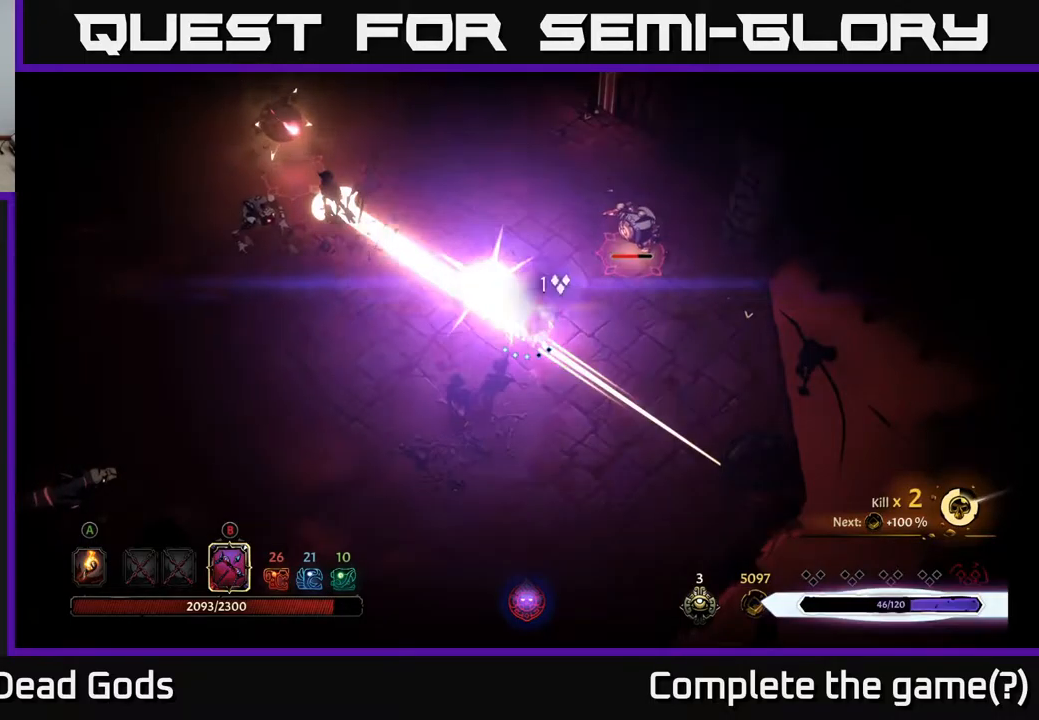
{"buttons": [], "left_stick": "left", "right_stick": "center", "events": [[50, "left_stick", "left"], [84, "R2", "down"], [184, "R2", "up"]]}
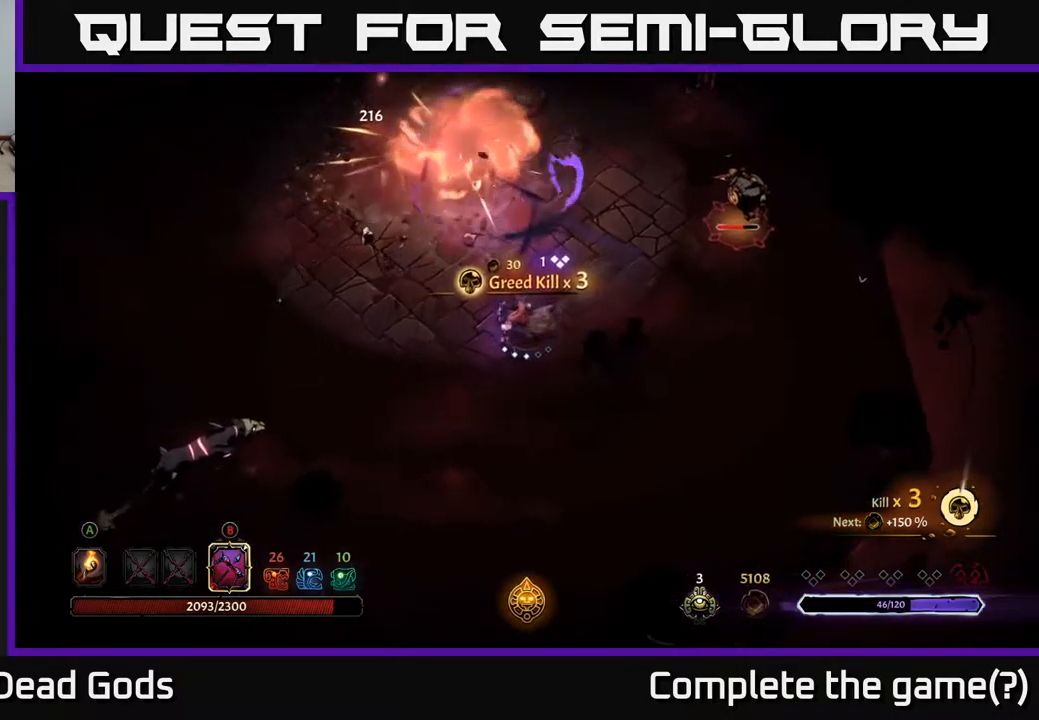
{"buttons": ["B"], "left_stick": "up", "right_stick": "center", "events": [[100, "left_stick", "down"], [167, "left_stick", "right"], [250, "B", "down"], [284, "left_stick", "up"]]}
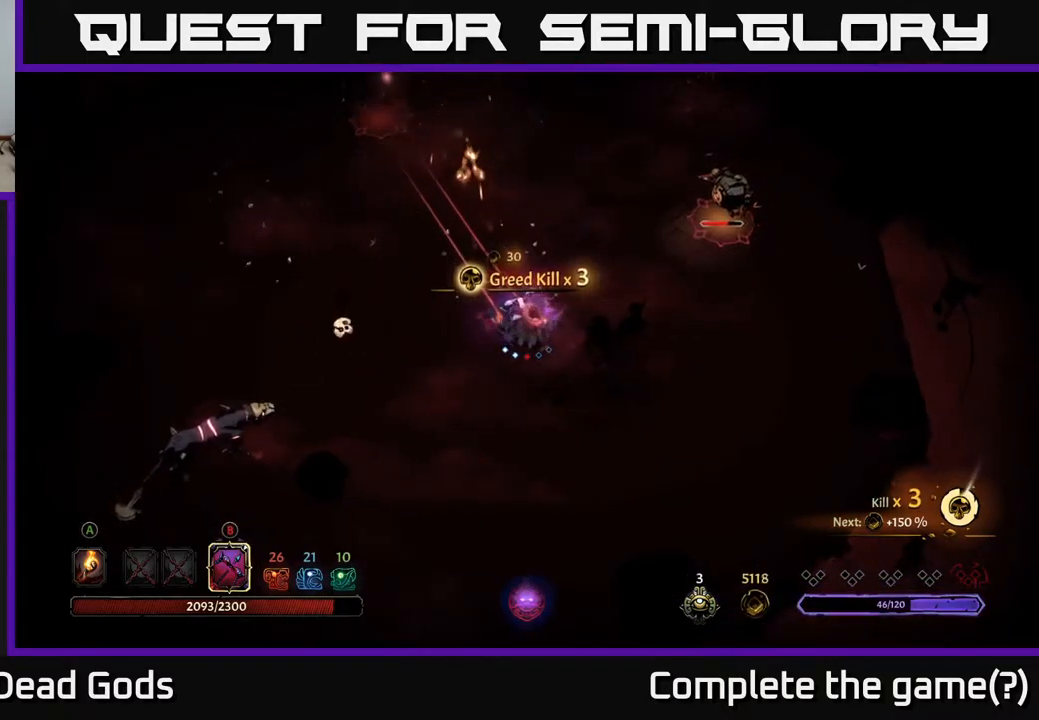
{"buttons": [], "left_stick": "up", "right_stick": "center", "events": [[467, "B", "up"]]}
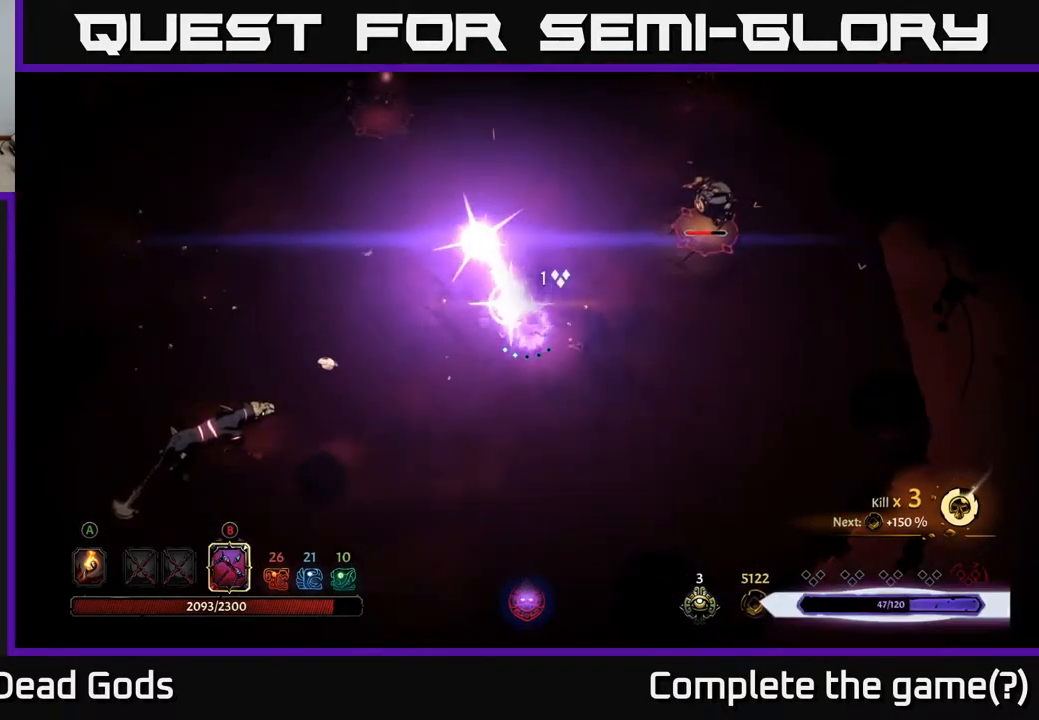
{"buttons": ["B"], "left_stick": "up-right", "right_stick": "center", "events": [[417, "B", "down"], [450, "left_stick", "up-right"]]}
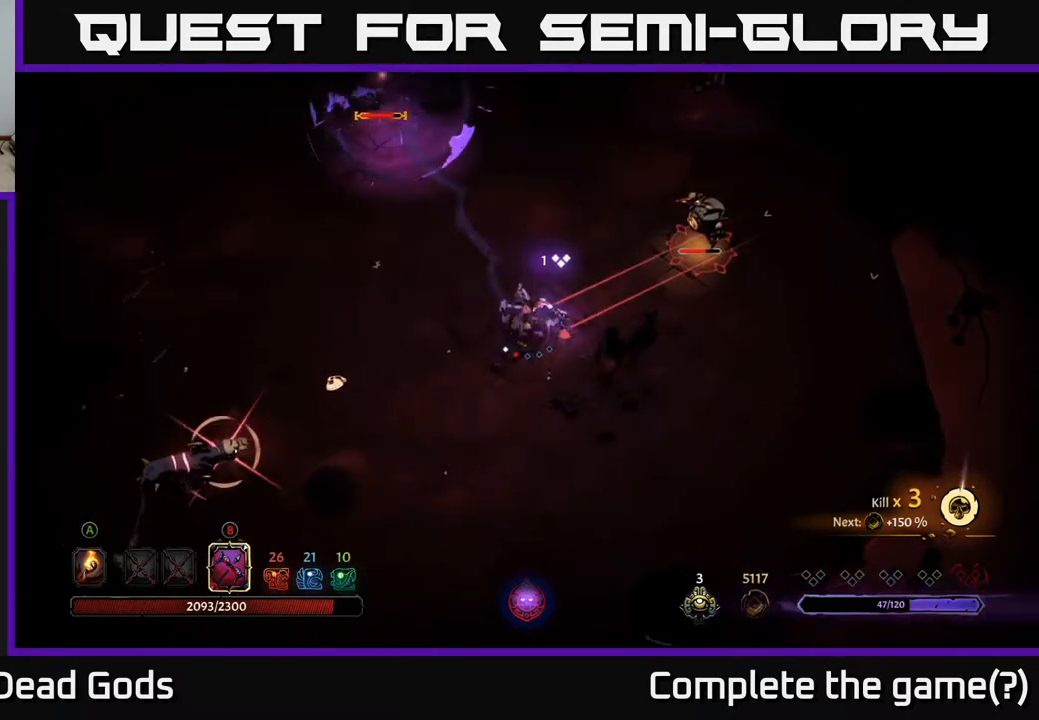
{"buttons": ["B"], "left_stick": "up-right", "right_stick": "center", "events": []}
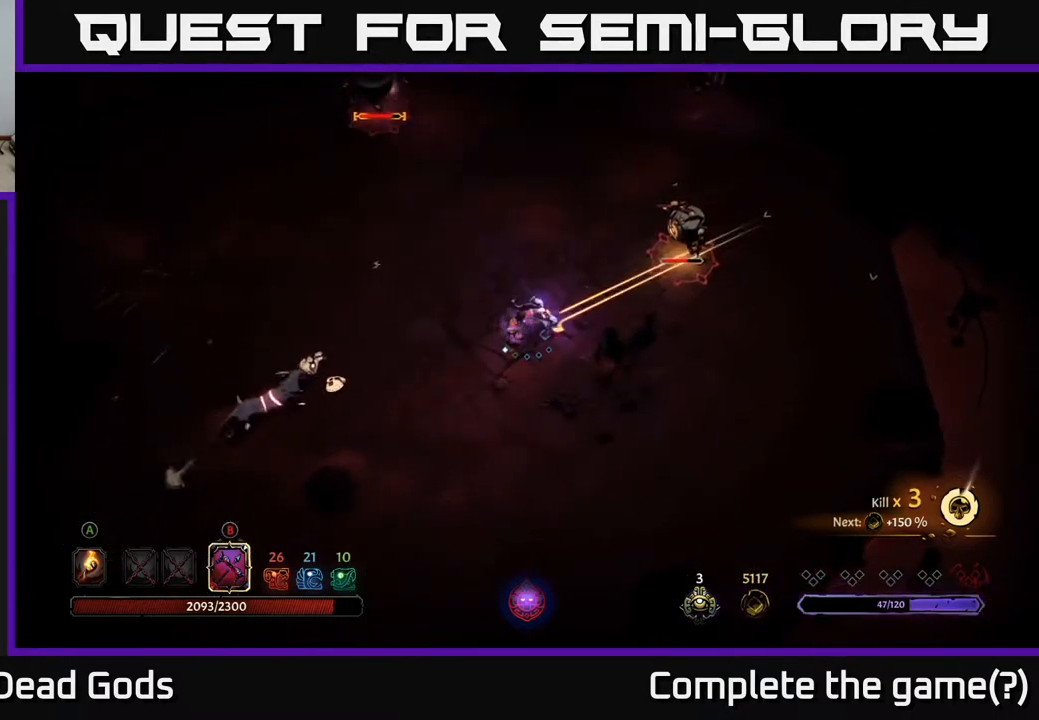
{"buttons": [], "left_stick": "left", "right_stick": "center", "events": [[100, "B", "up"], [167, "left_stick", "up-left"], [200, "R2", "down"], [317, "R2", "up"], [350, "left_stick", "left"]]}
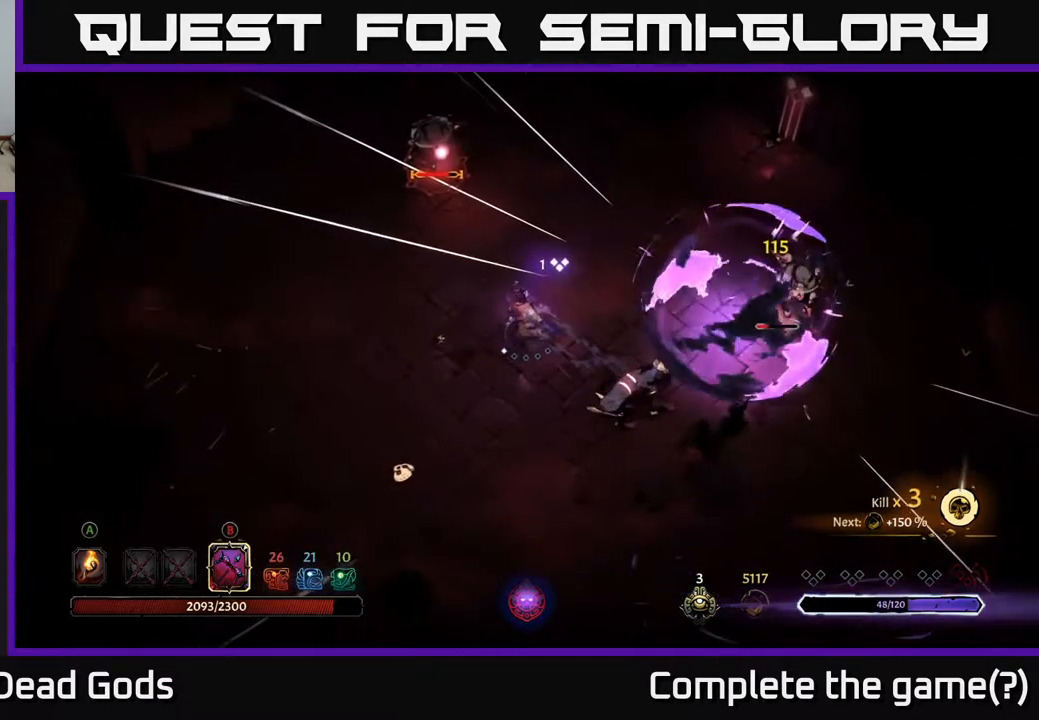
{"buttons": [], "left_stick": "down-left", "right_stick": "center", "events": [[217, "left_stick", "down-left"]]}
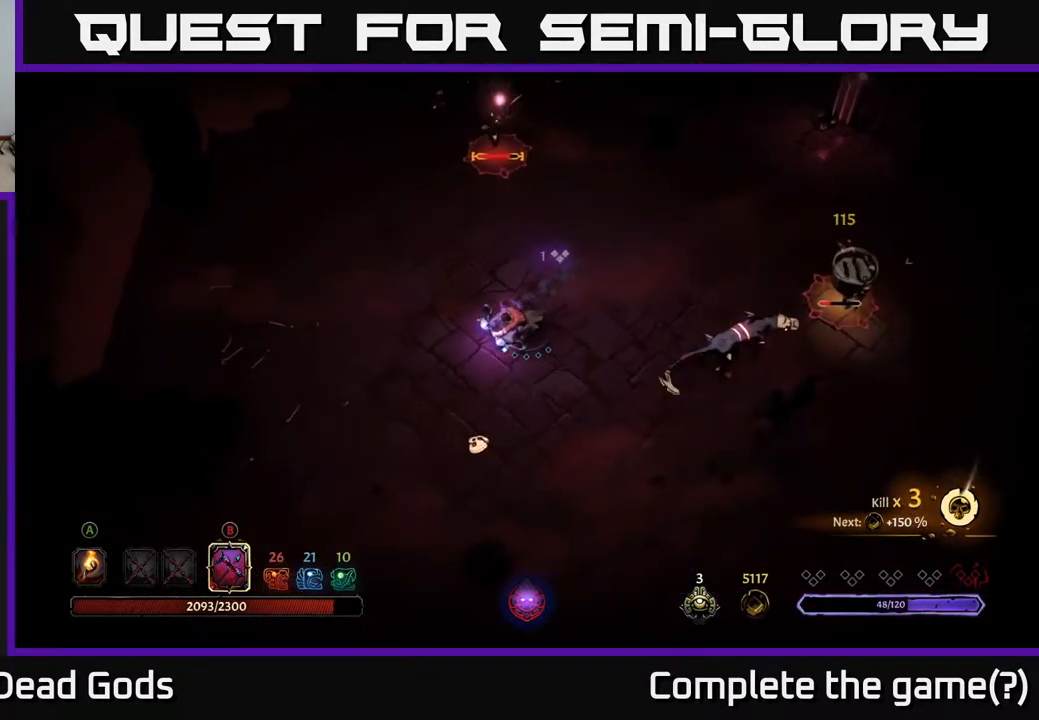
{"buttons": [], "left_stick": "down-left", "right_stick": "center", "events": []}
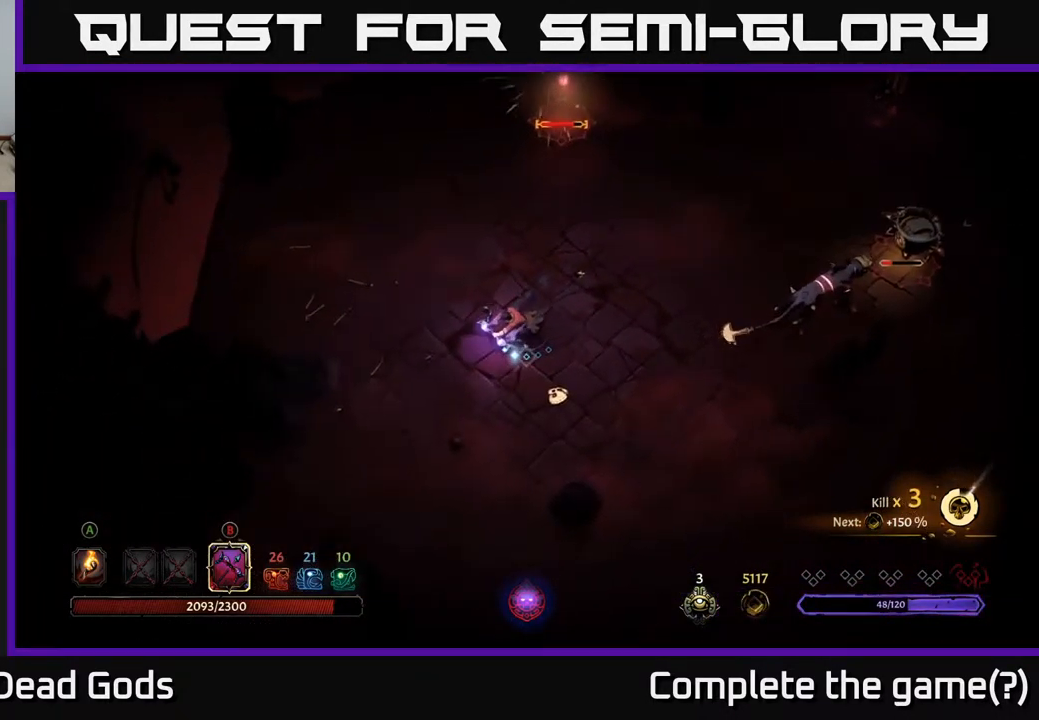
{"buttons": ["B"], "left_stick": "up", "right_stick": "center", "events": [[84, "left_stick", "down"], [234, "left_stick", "center"], [300, "left_stick", "up"], [434, "B", "down"]]}
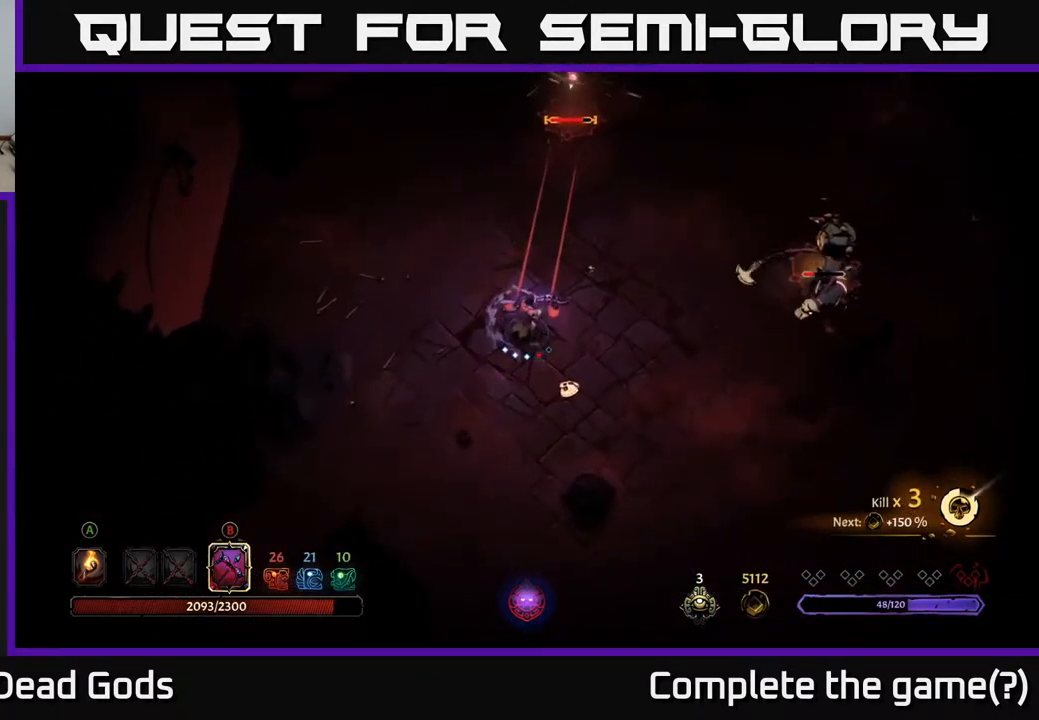
{"buttons": ["B"], "left_stick": "up", "right_stick": "center", "events": []}
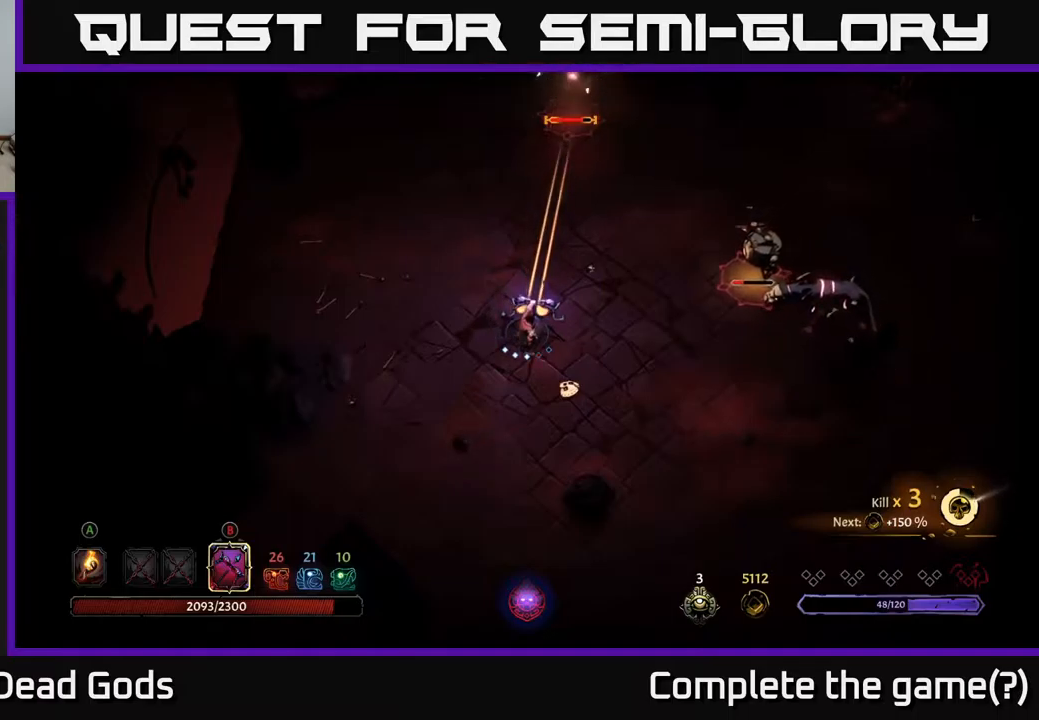
{"buttons": [], "left_stick": "up-left", "right_stick": "center", "events": [[150, "B", "up"], [400, "left_stick", "up-left"]]}
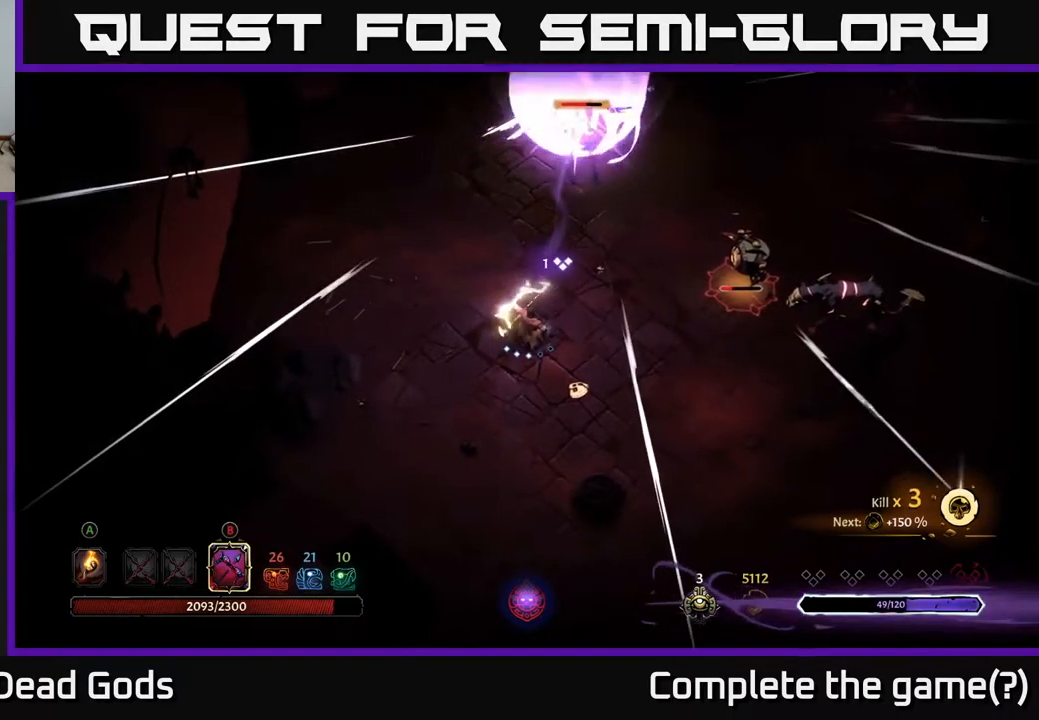
{"buttons": [], "left_stick": "up-right", "right_stick": "center", "events": [[134, "R2", "down"], [200, "left_stick", "up"], [300, "R2", "up"], [334, "left_stick", "up-right"]]}
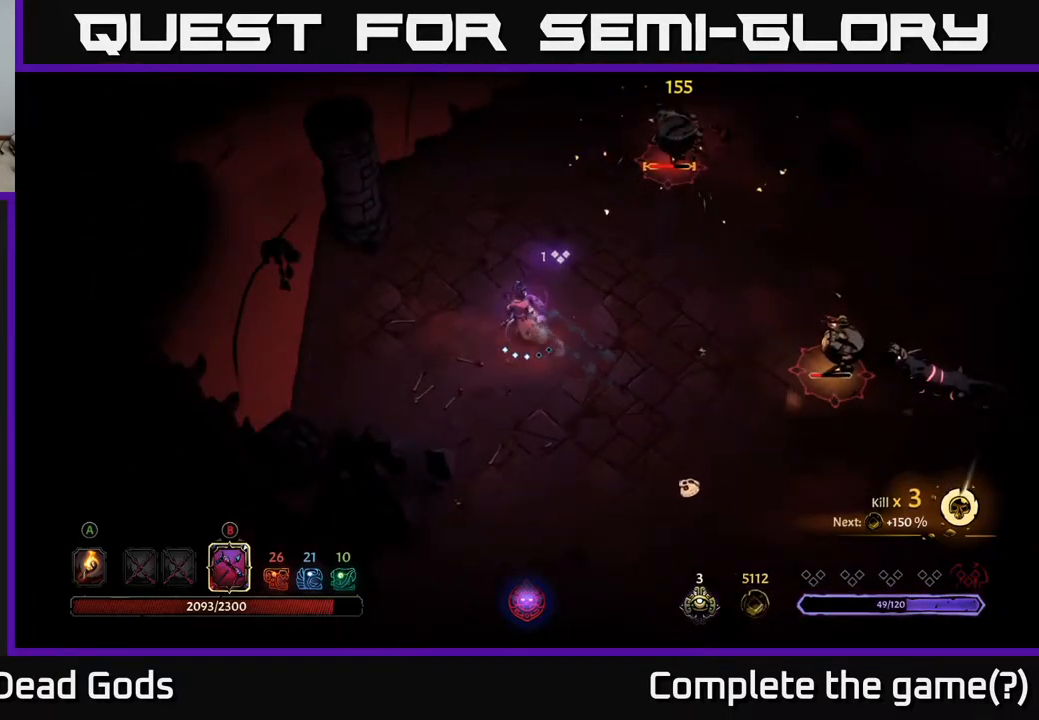
{"buttons": ["B"], "left_stick": "right", "right_stick": "center", "events": [[50, "left_stick", "up-left"], [234, "B", "down"], [250, "left_stick", "right"]]}
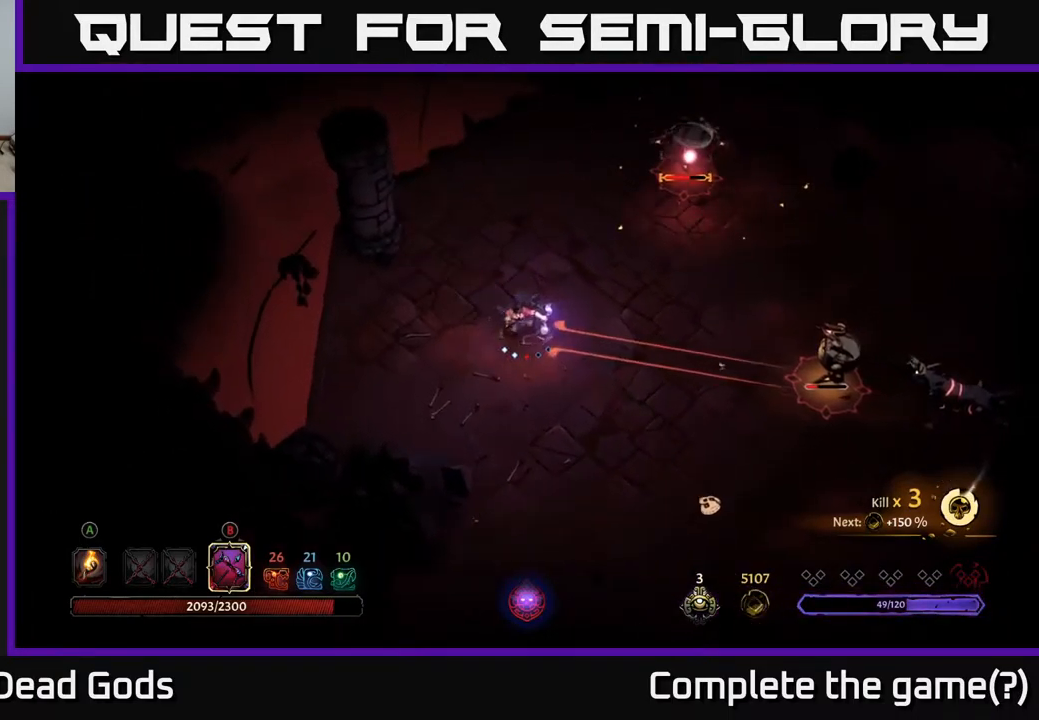
{"buttons": [], "left_stick": "right", "right_stick": "center", "events": [[450, "B", "up"]]}
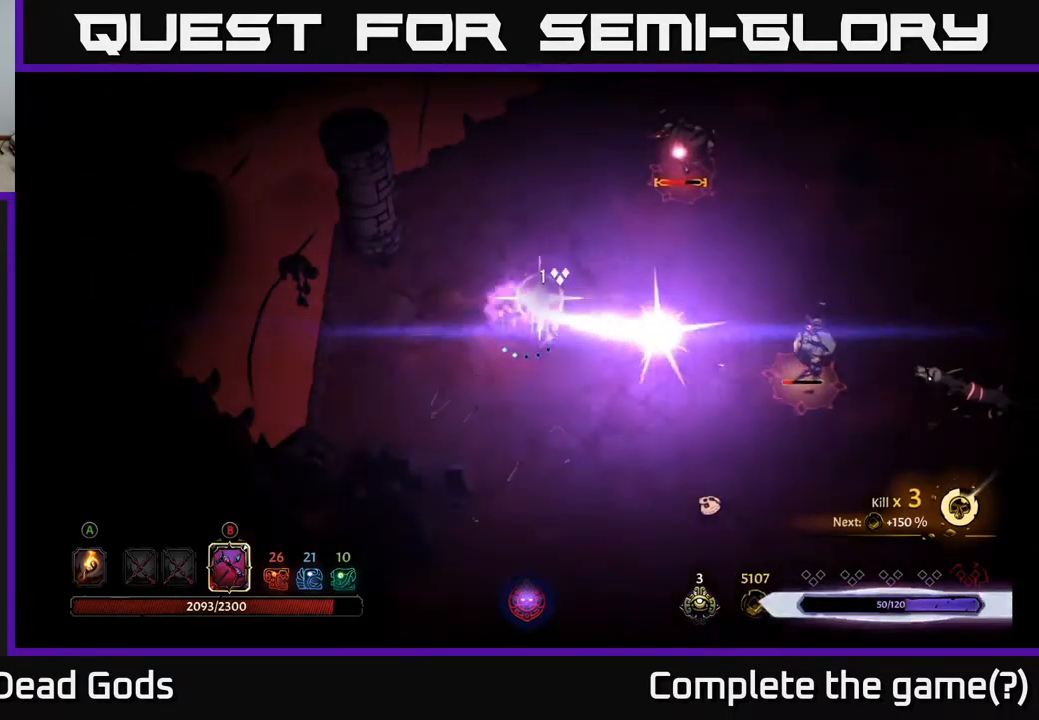
{"buttons": ["B"], "left_stick": "right", "right_stick": "center", "events": [[200, "B", "down"]]}
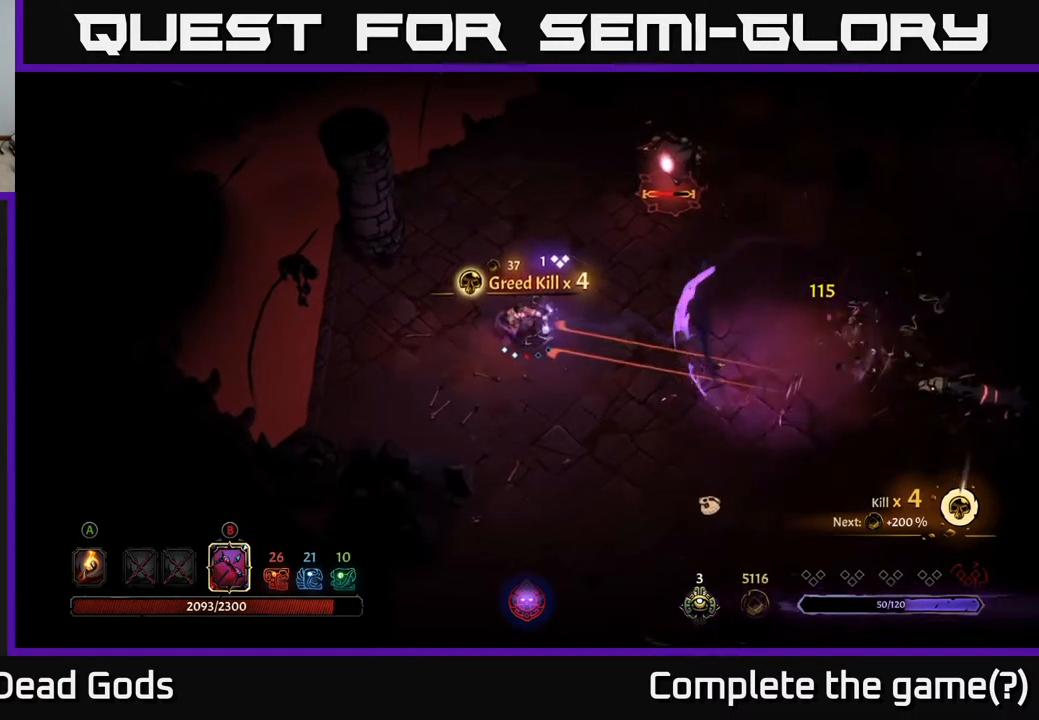
{"buttons": [], "left_stick": "right", "right_stick": "center", "events": [[500, "B", "up"]]}
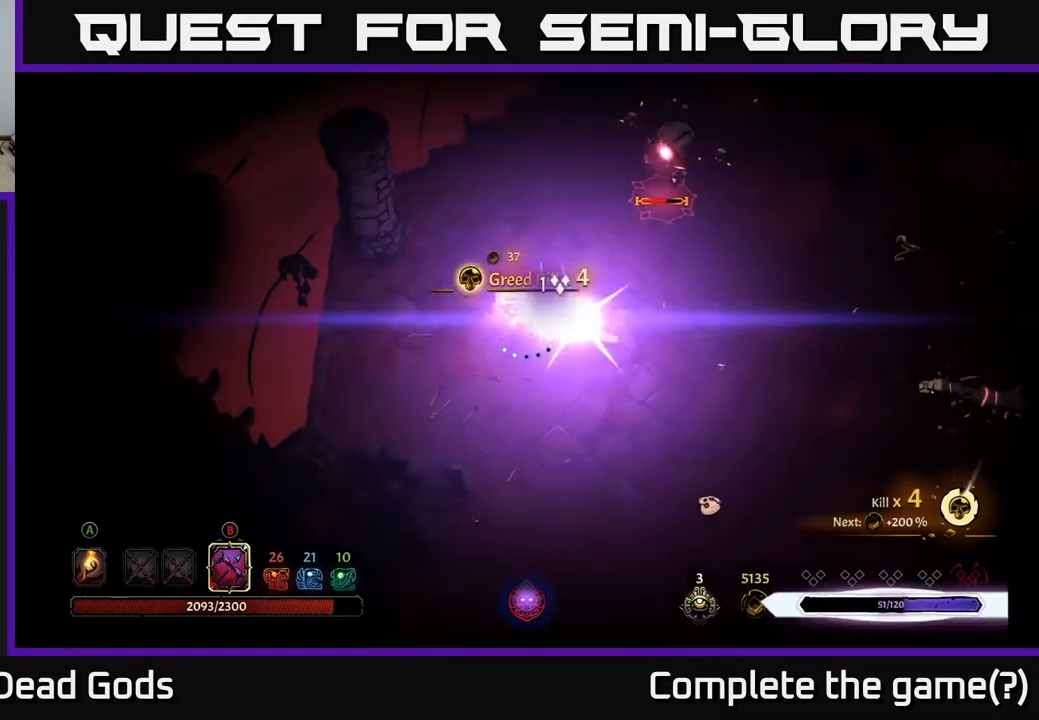
{"buttons": [], "left_stick": "right", "right_stick": "center", "events": []}